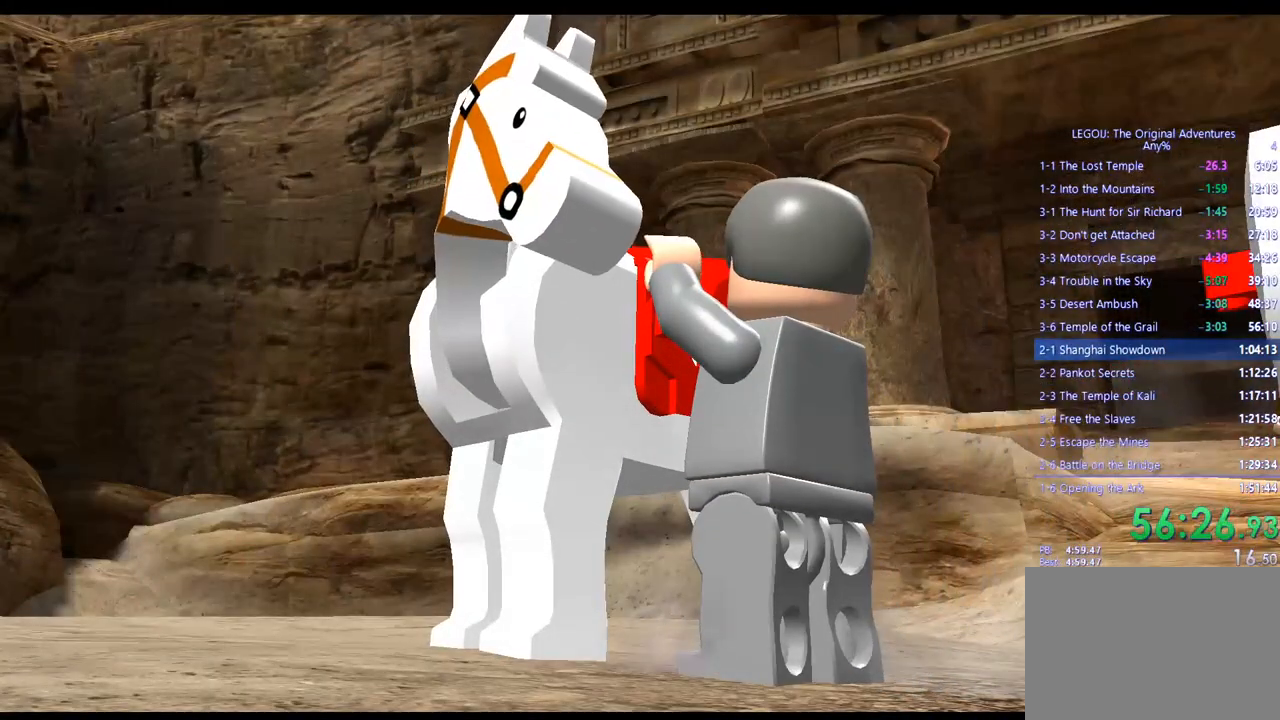
Gameplay with a controller (PlayStation layout); each line is a JSON object with the inputs held at the frame after it. "events" lists button and stick changes between this image and that frame as [ms after this image, input, new state], when the widget could be followed in between. Not read: R3.
{"buttons": [], "left_stick": "center", "right_stick": "center", "events": [[83, "CROSS", "down"], [217, "CROSS", "up"], [383, "CROSS", "down"], [483, "CROSS", "up"]]}
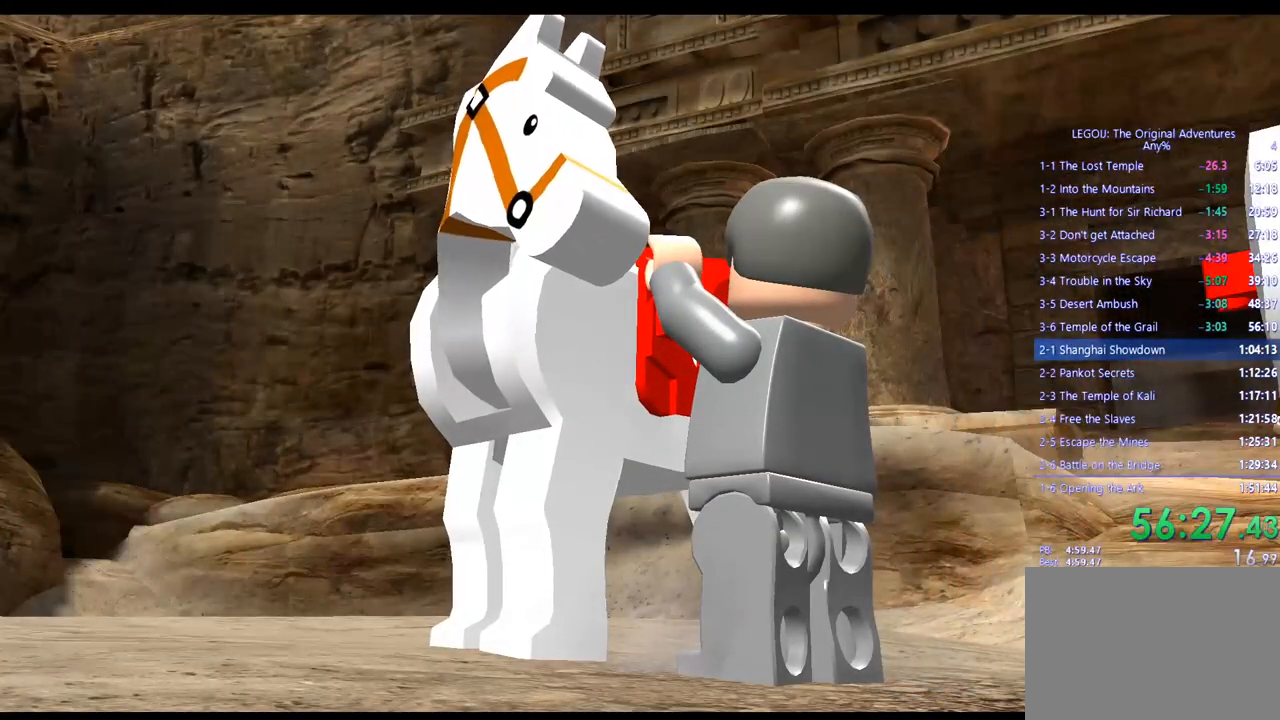
{"buttons": [], "left_stick": "center", "right_stick": "center", "events": [[150, "CROSS", "down"], [250, "CROSS", "up"]]}
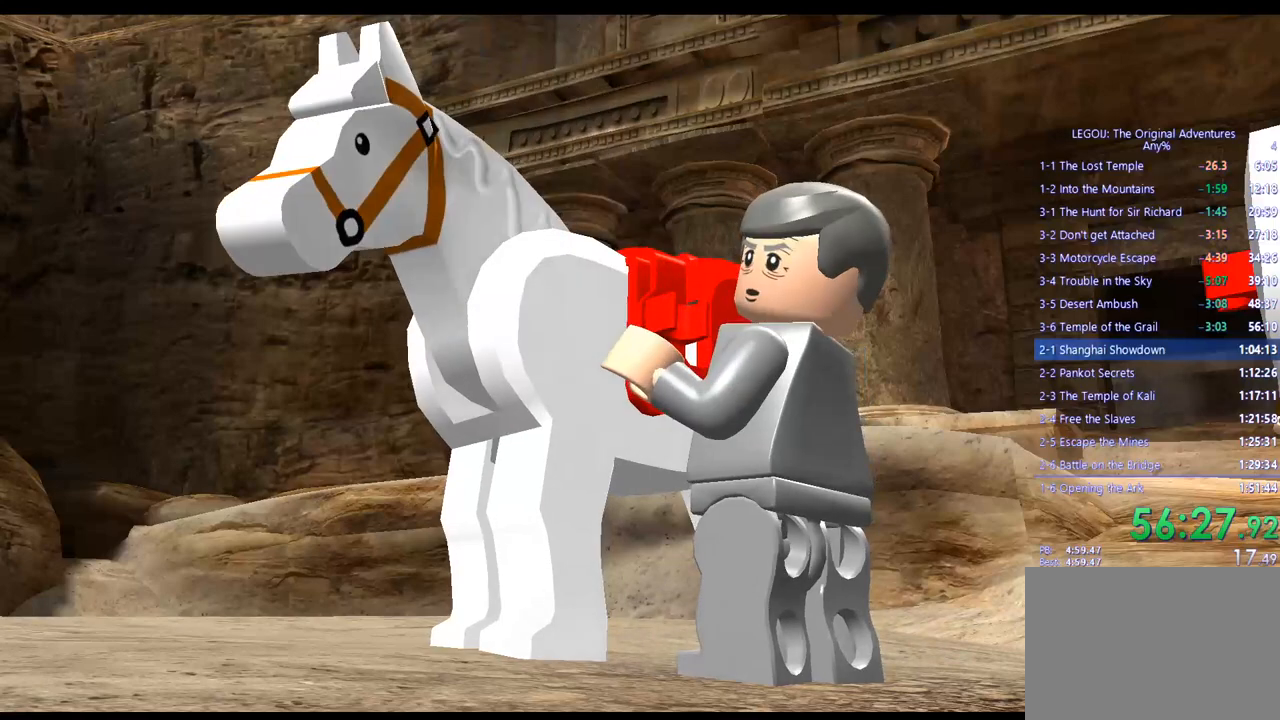
{"buttons": [], "left_stick": "center", "right_stick": "center", "events": [[133, "CROSS", "down"], [250, "CROSS", "up"]]}
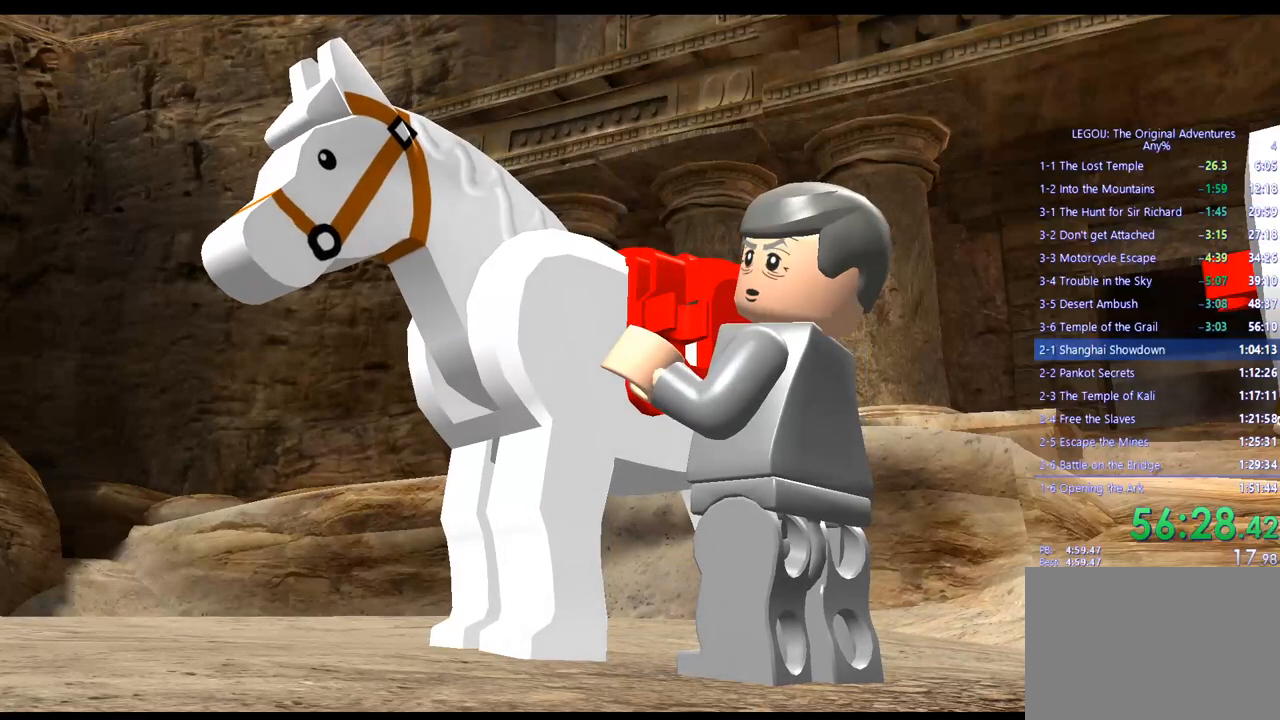
{"buttons": [], "left_stick": "center", "right_stick": "center", "events": [[100, "CROSS", "down"], [200, "CROSS", "up"]]}
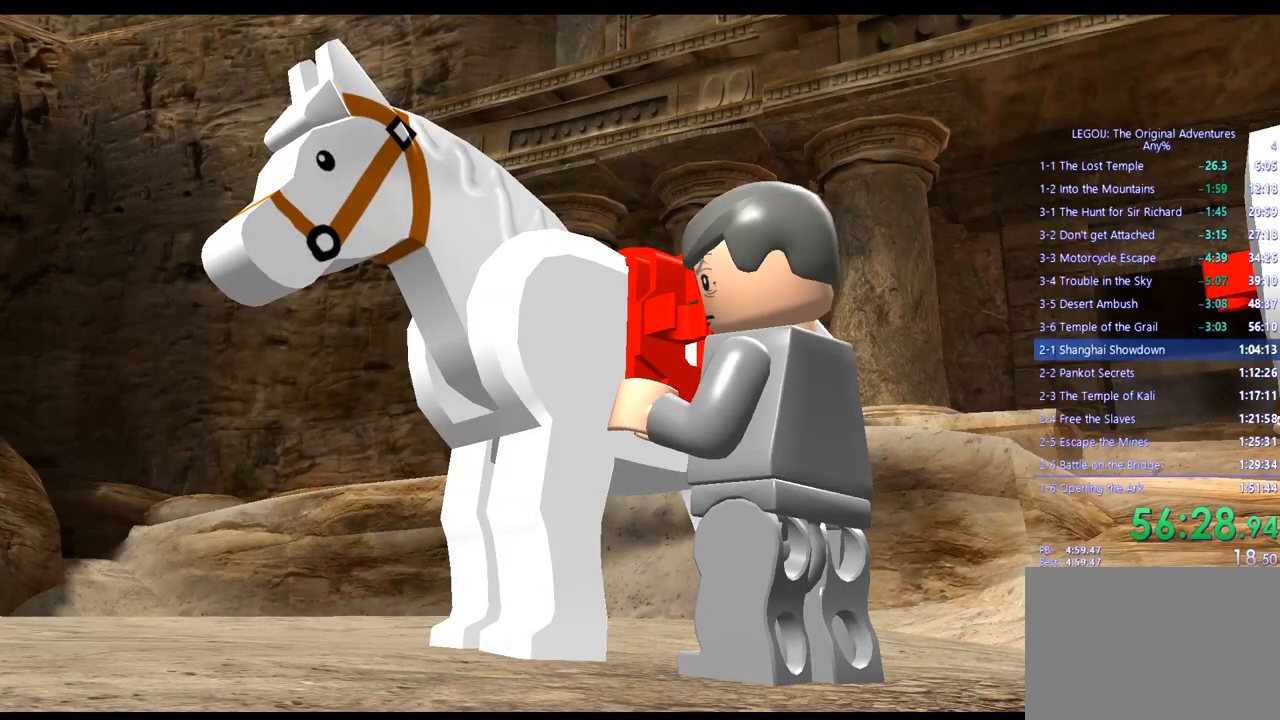
{"buttons": ["CROSS"], "left_stick": "center", "right_stick": "center", "events": [[250, "CROSS", "down"], [367, "CROSS", "up"], [500, "CROSS", "down"]]}
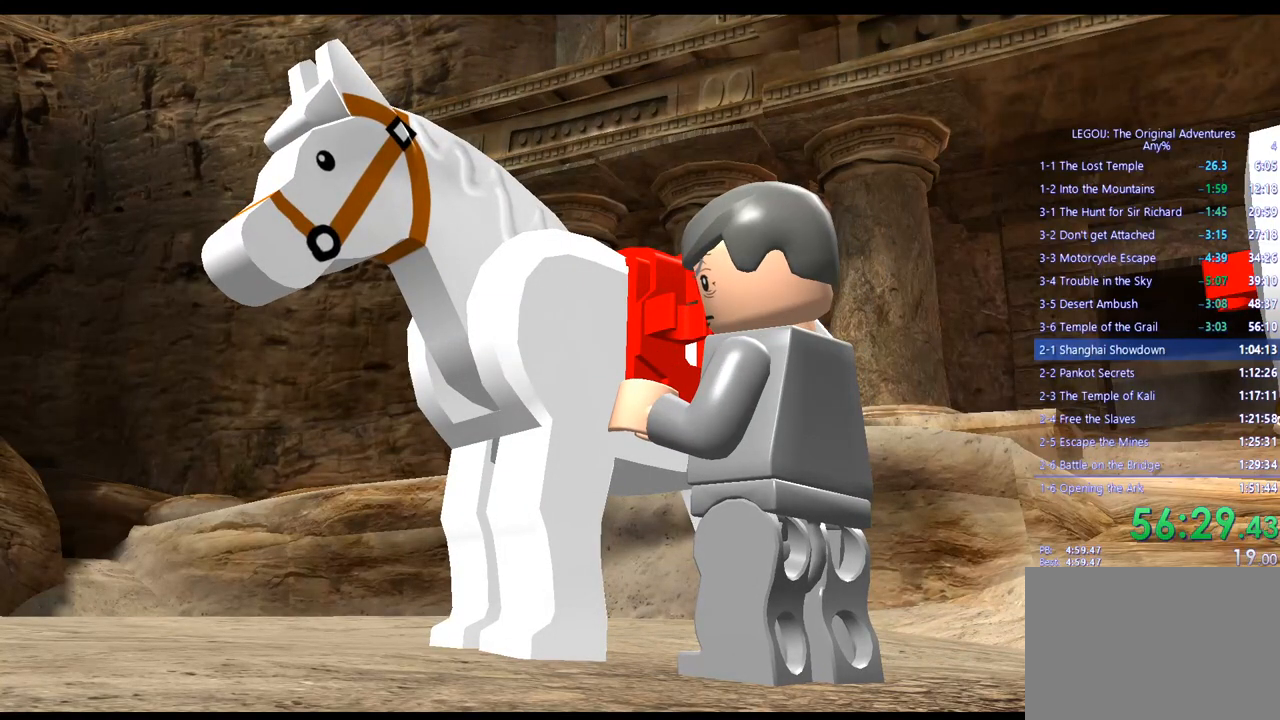
{"buttons": ["CROSS"], "left_stick": "center", "right_stick": "center", "events": [[83, "CROSS", "up"], [200, "CROSS", "down"], [300, "CROSS", "up"], [483, "CROSS", "down"]]}
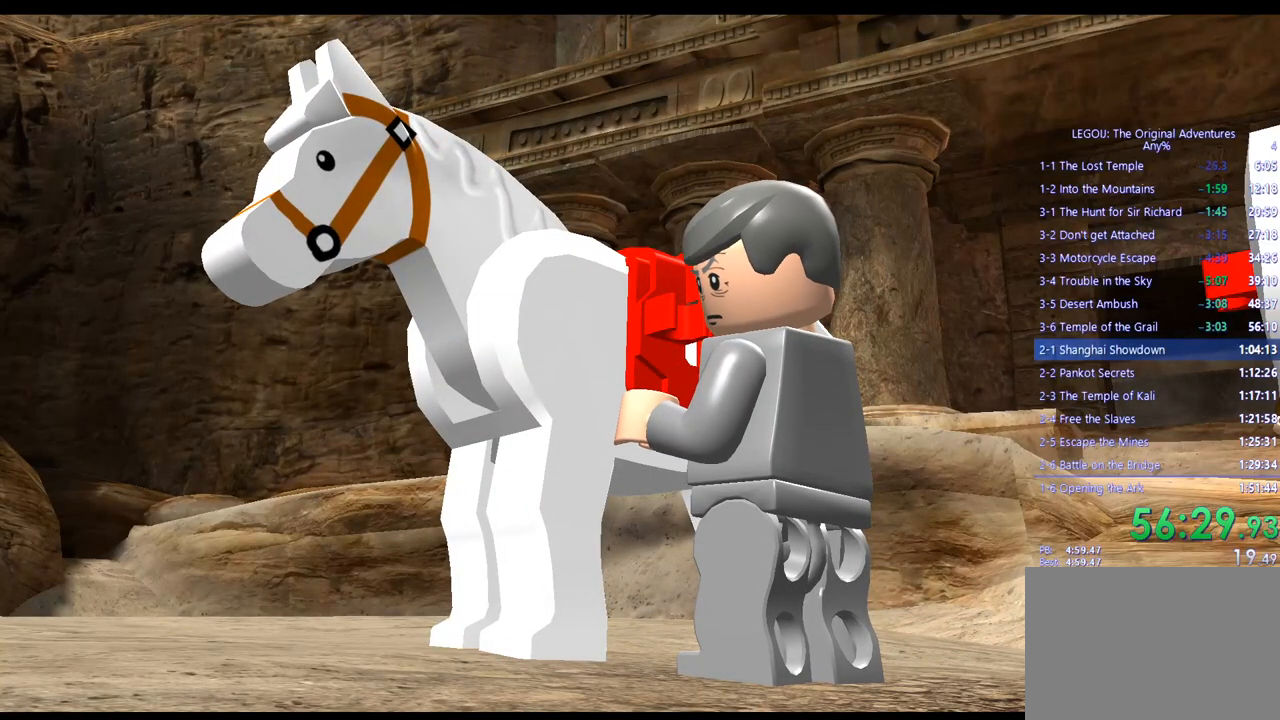
{"buttons": [], "left_stick": "center", "right_stick": "center", "events": [[100, "CROSS", "up"], [250, "CROSS", "down"], [383, "CROSS", "up"]]}
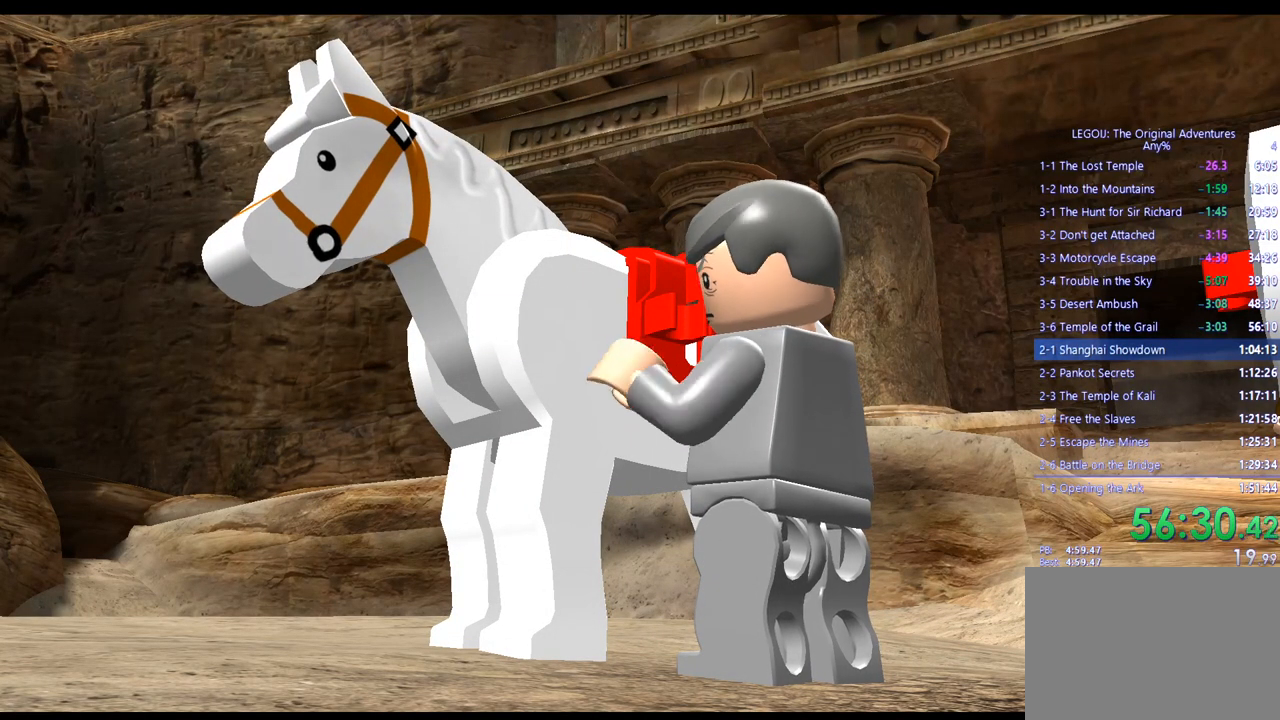
{"buttons": [], "left_stick": "center", "right_stick": "center", "events": [[50, "CROSS", "down"], [200, "CROSS", "up"], [350, "CROSS", "down"], [483, "CROSS", "up"]]}
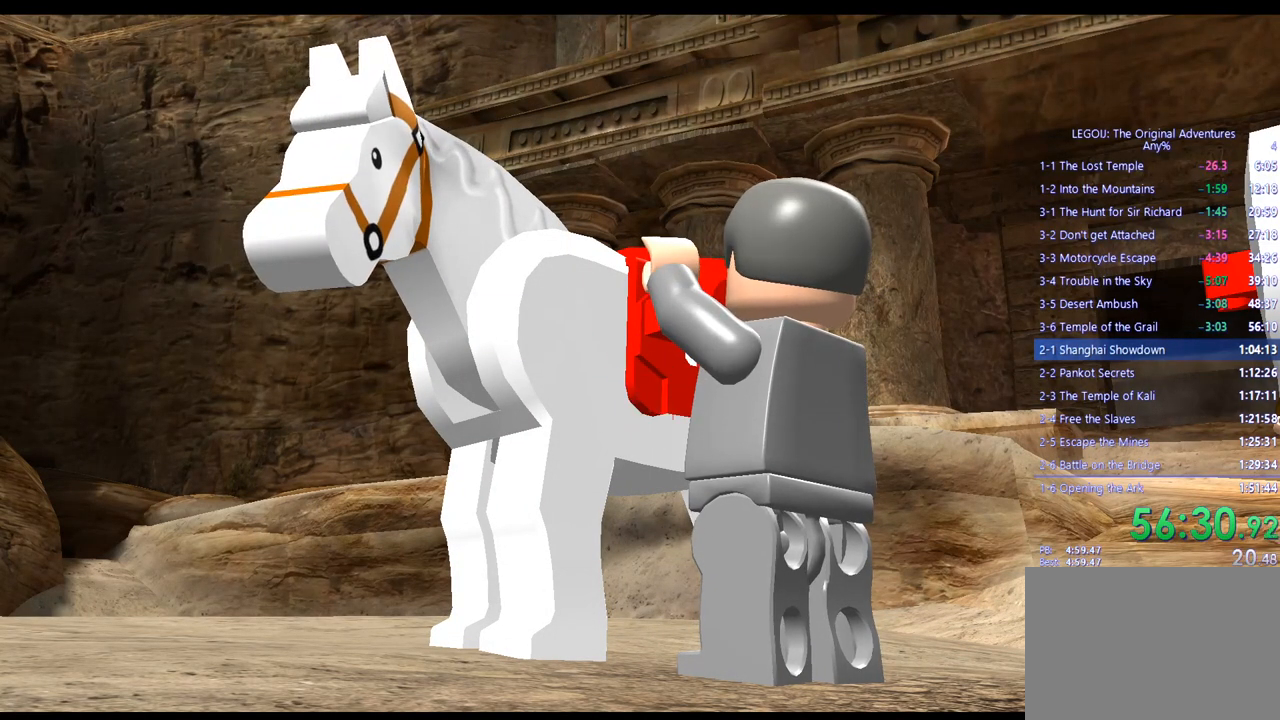
{"buttons": ["CROSS"], "left_stick": "center", "right_stick": "center", "events": [[133, "CROSS", "down"], [267, "CROSS", "up"], [450, "CROSS", "down"]]}
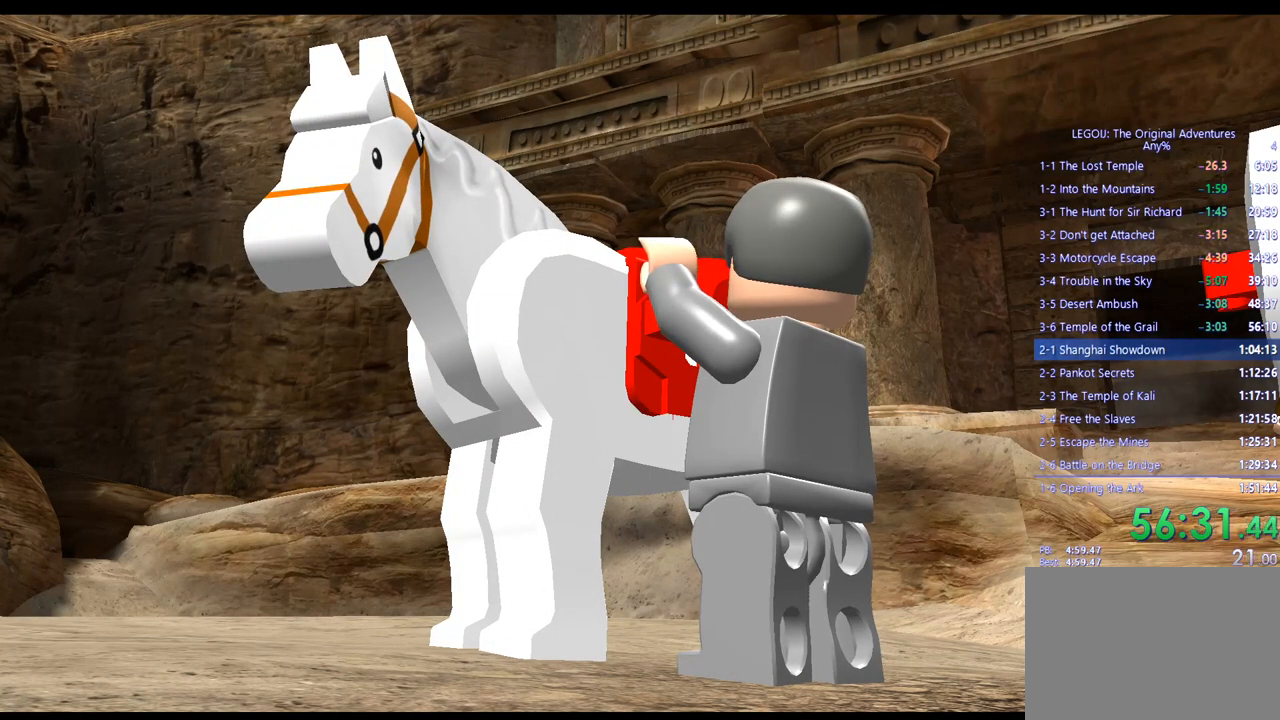
{"buttons": [], "left_stick": "center", "right_stick": "center", "events": [[100, "CROSS", "up"], [350, "CROSS", "down"], [500, "CROSS", "up"]]}
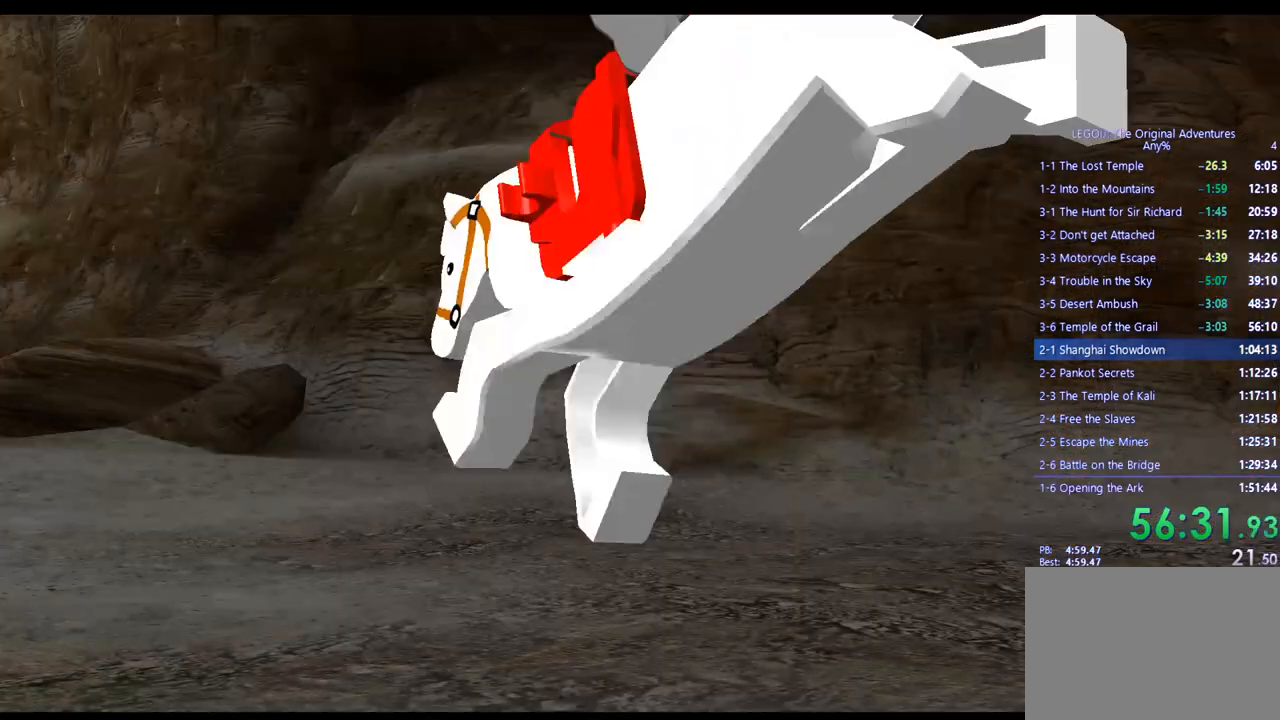
{"buttons": [], "left_stick": "center", "right_stick": "center", "events": [[233, "CROSS", "down"], [350, "CROSS", "up"]]}
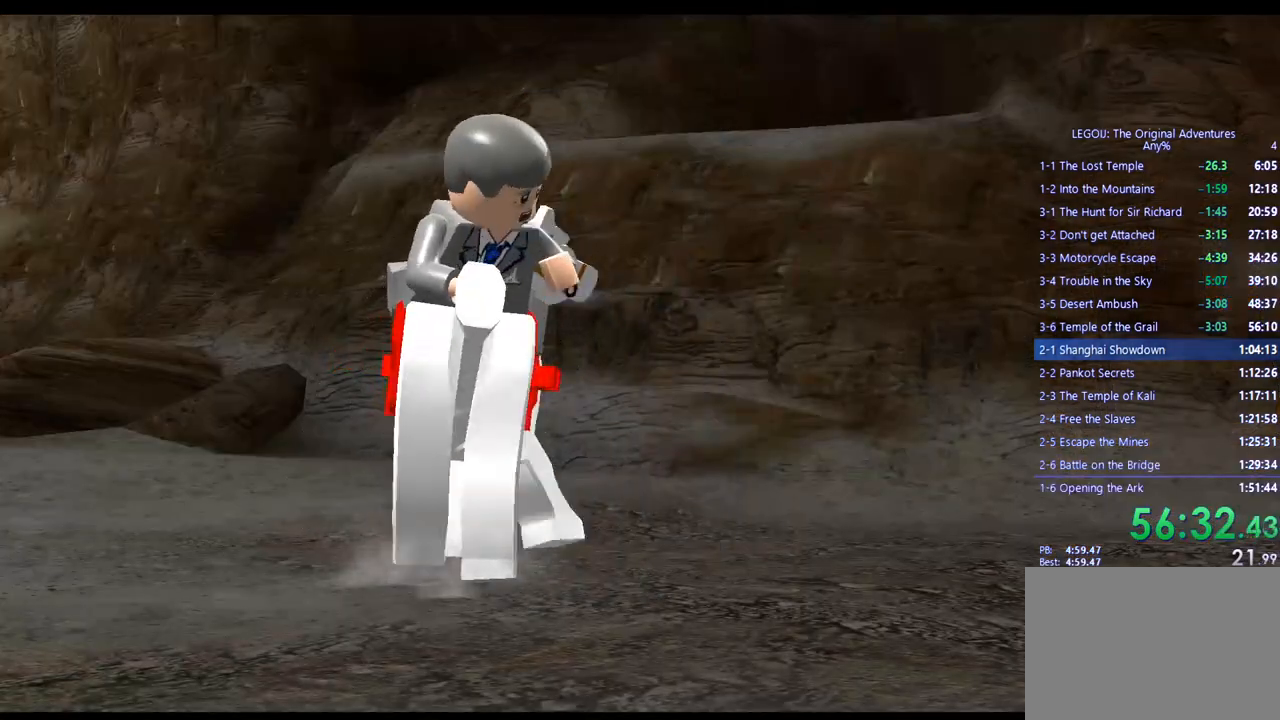
{"buttons": [], "left_stick": "center", "right_stick": "center", "events": [[67, "CROSS", "down"], [200, "CROSS", "up"]]}
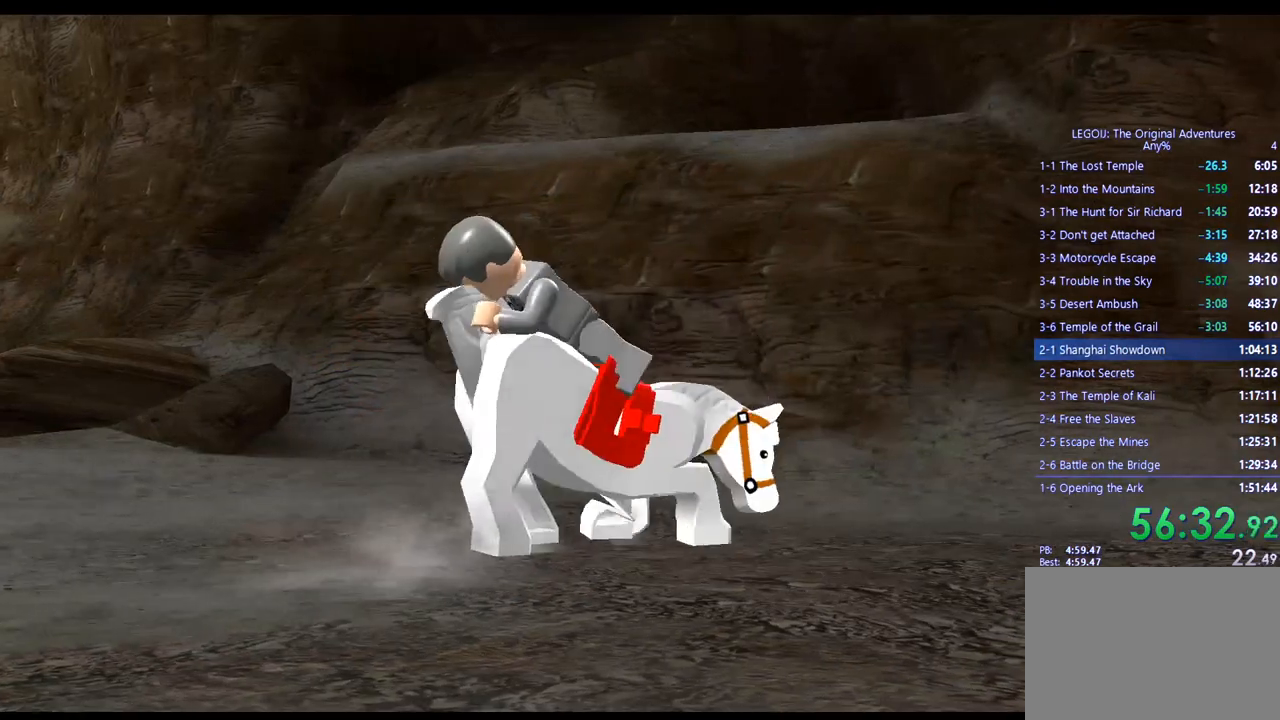
{"buttons": [], "left_stick": "center", "right_stick": "center", "events": [[33, "CROSS", "down"], [150, "CROSS", "up"], [350, "CROSS", "down"], [500, "CROSS", "up"]]}
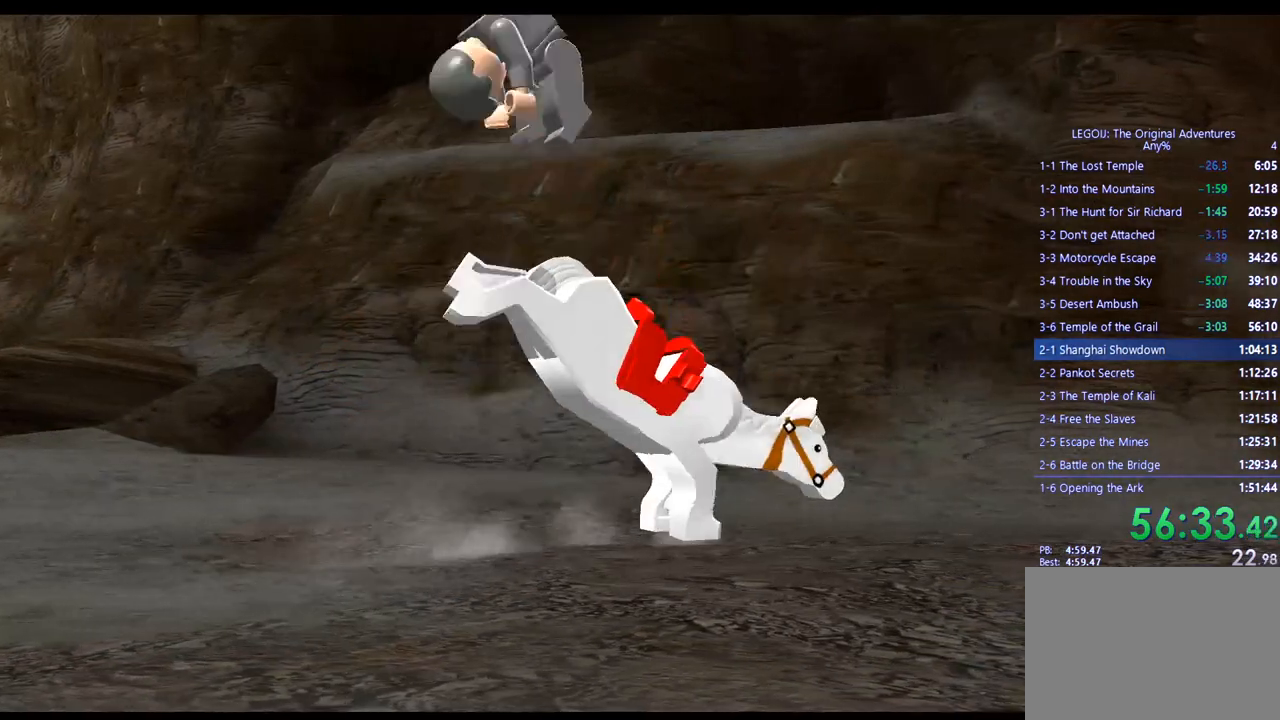
{"buttons": [], "left_stick": "center", "right_stick": "center", "events": [[283, "CROSS", "down"], [400, "CROSS", "up"]]}
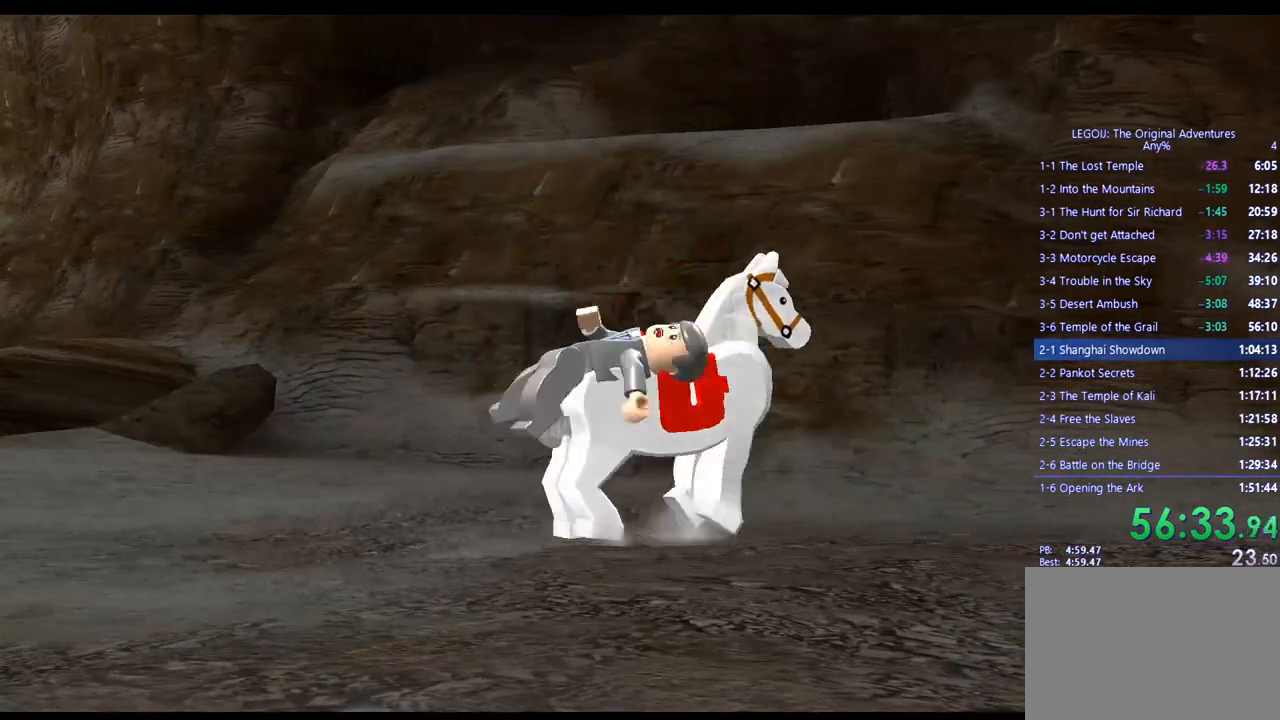
{"buttons": [], "left_stick": "center", "right_stick": "center", "events": [[133, "CROSS", "down"], [300, "CROSS", "up"]]}
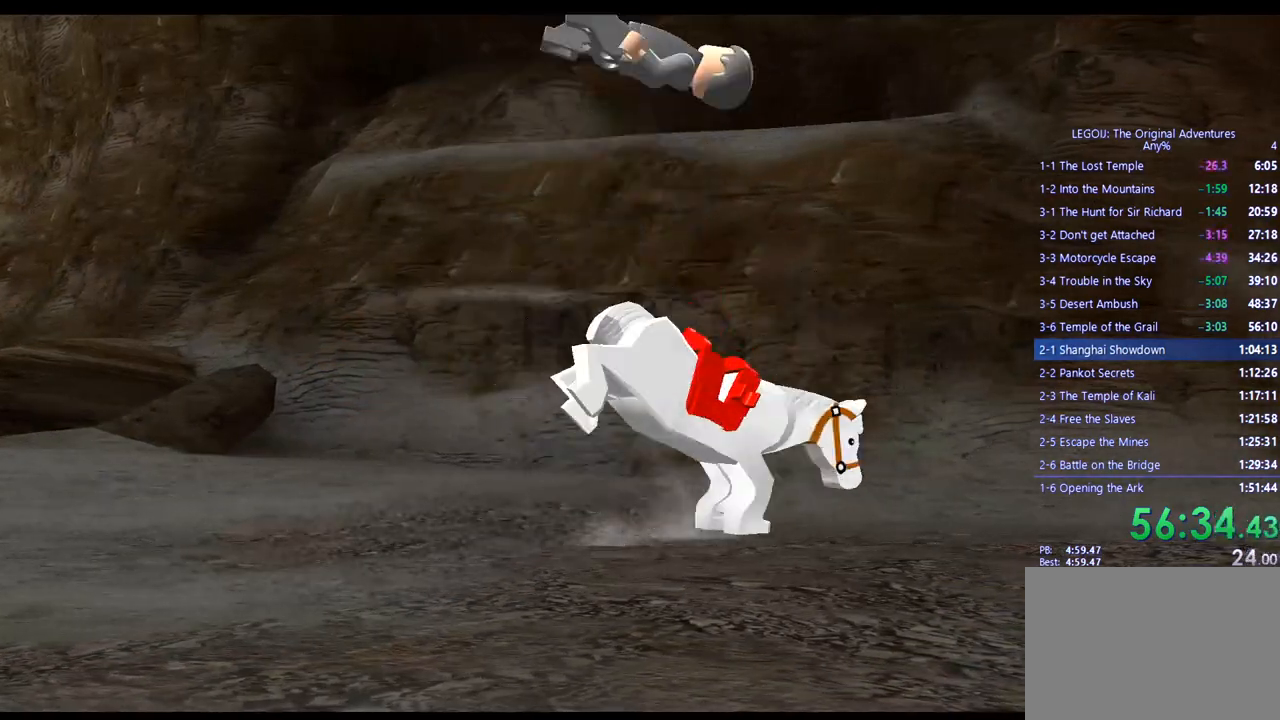
{"buttons": ["CROSS"], "left_stick": "center", "right_stick": "center", "events": [[33, "CROSS", "down"], [150, "CROSS", "up"], [400, "CROSS", "down"]]}
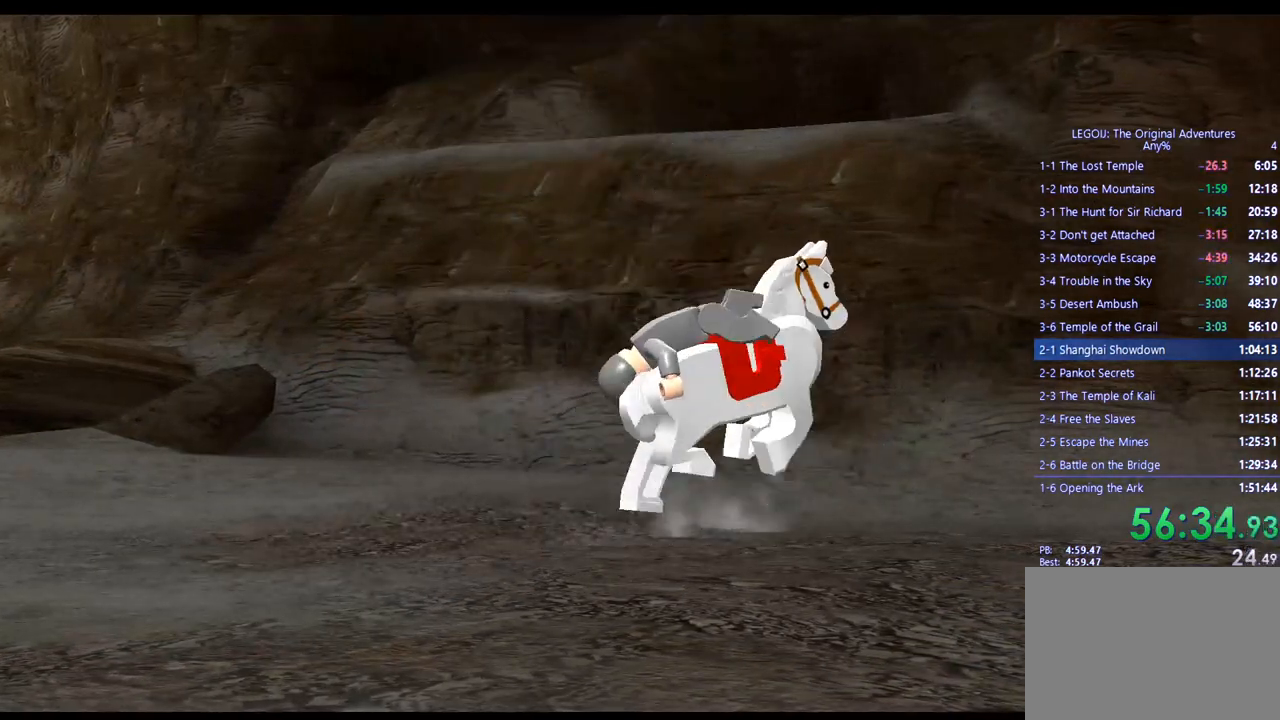
{"buttons": [], "left_stick": "center", "right_stick": "center", "events": [[33, "CROSS", "up"]]}
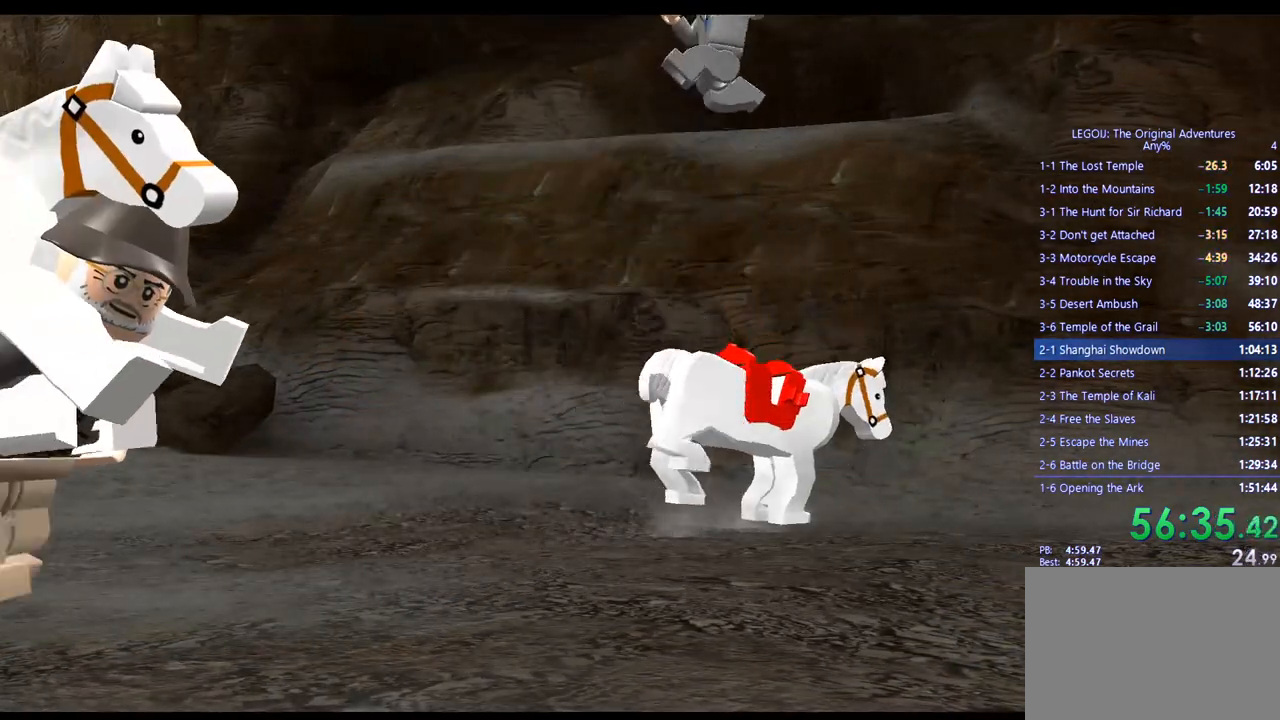
{"buttons": [], "left_stick": "center", "right_stick": "center", "events": [[183, "CROSS", "down"], [333, "CROSS", "up"]]}
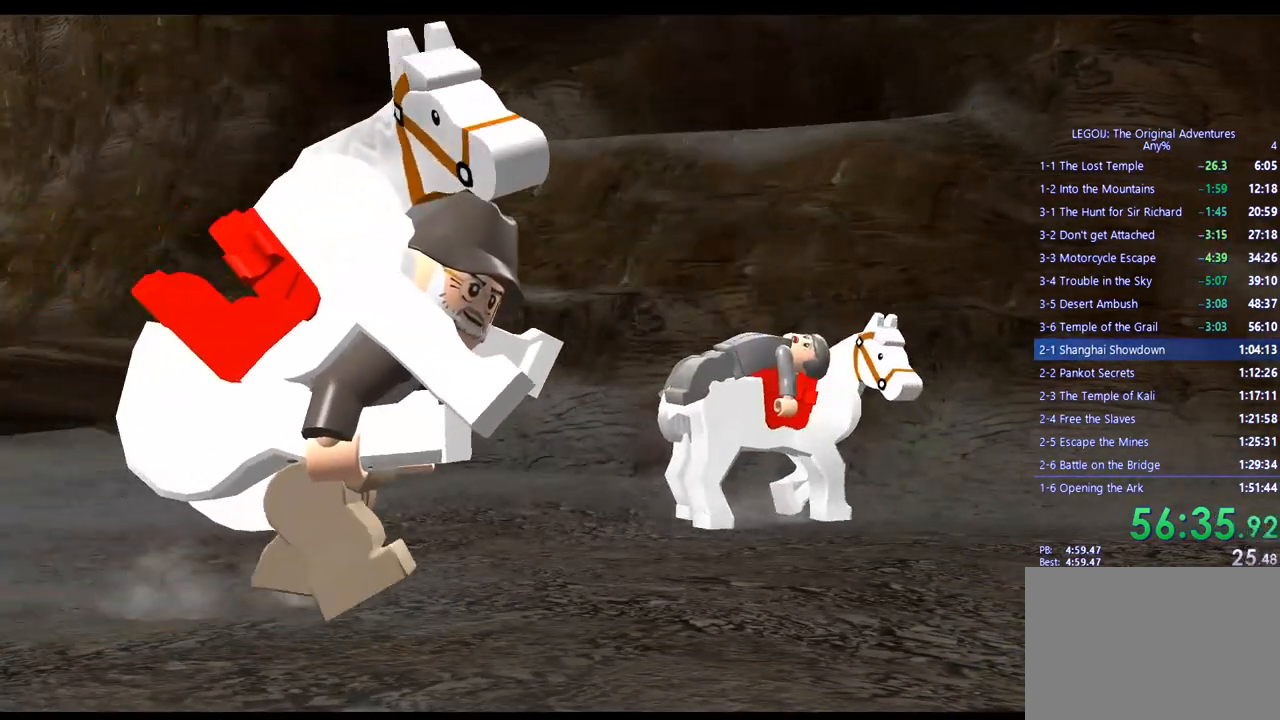
{"buttons": [], "left_stick": "center", "right_stick": "center", "events": []}
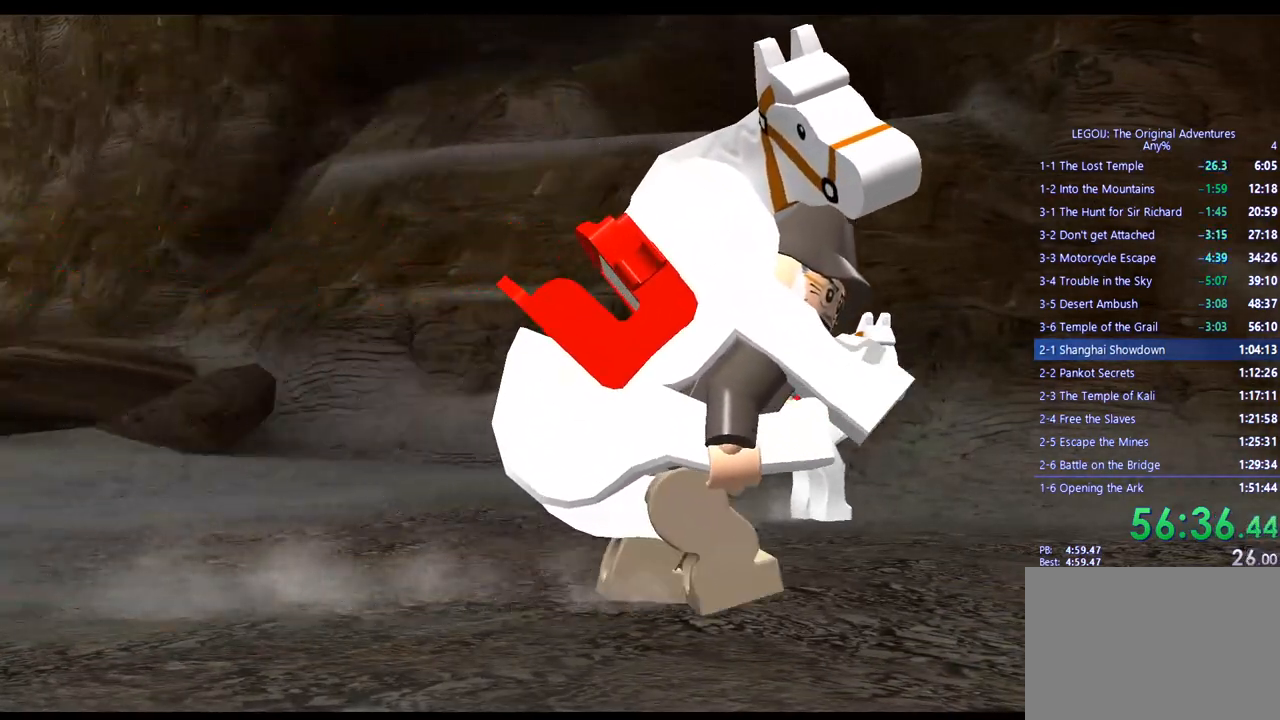
{"buttons": [], "left_stick": "center", "right_stick": "center", "events": []}
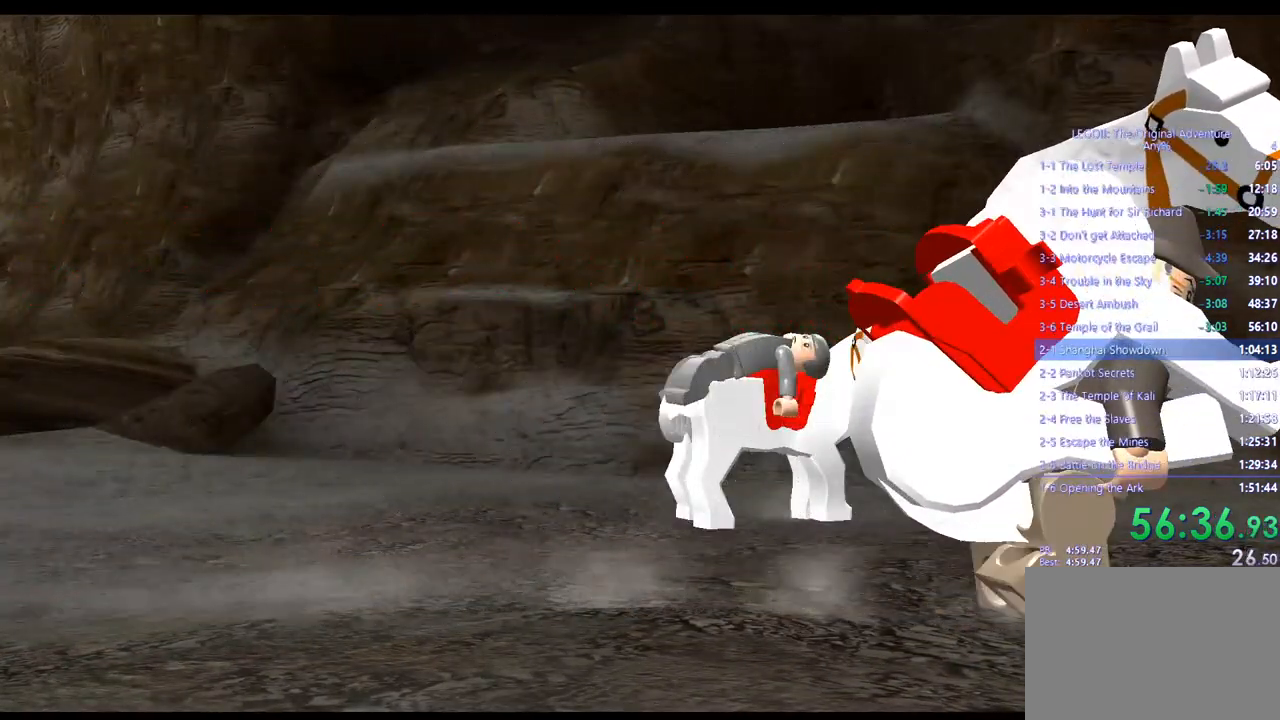
{"buttons": [], "left_stick": "center", "right_stick": "center", "events": []}
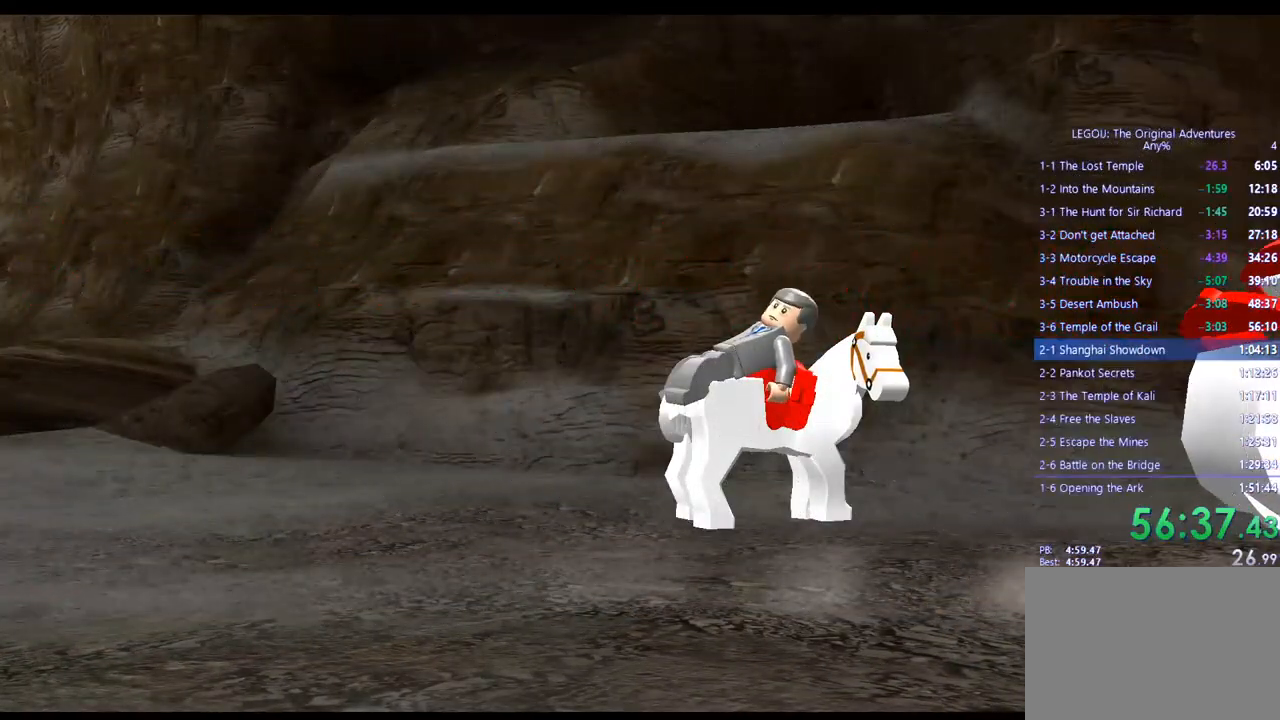
{"buttons": [], "left_stick": "center", "right_stick": "center", "events": []}
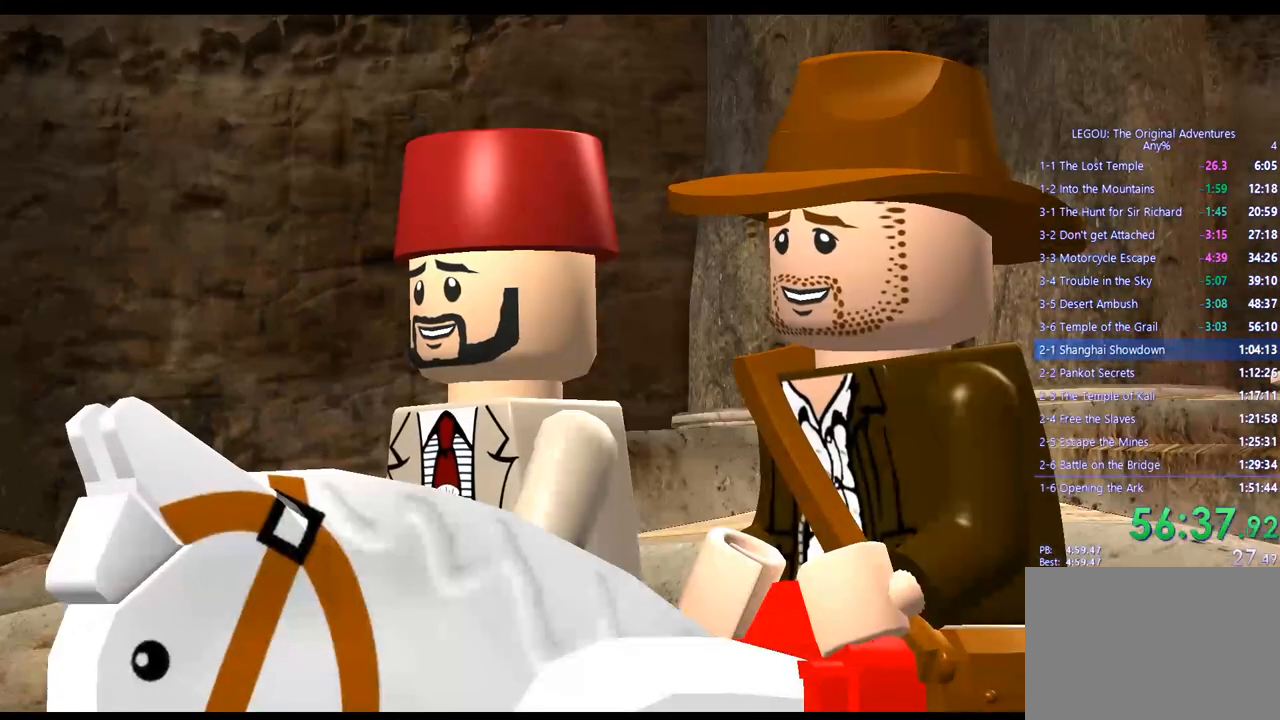
{"buttons": [], "left_stick": "center", "right_stick": "center", "events": []}
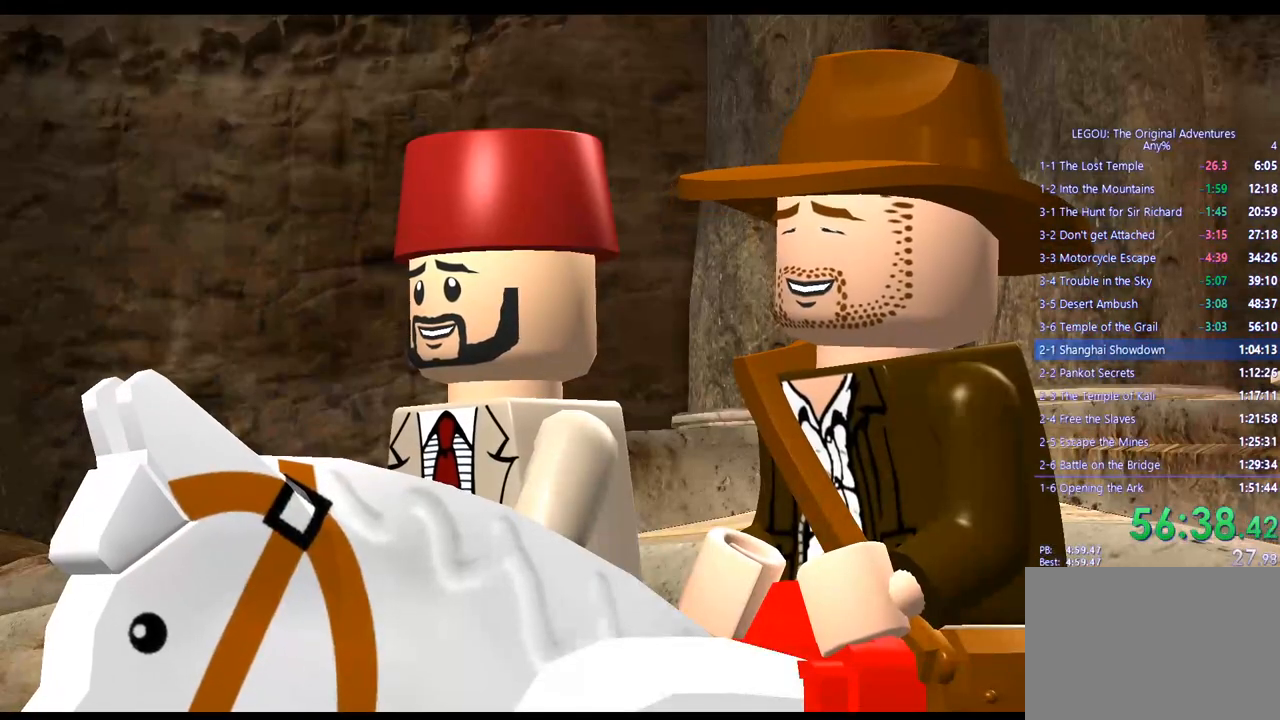
{"buttons": [], "left_stick": "center", "right_stick": "center", "events": []}
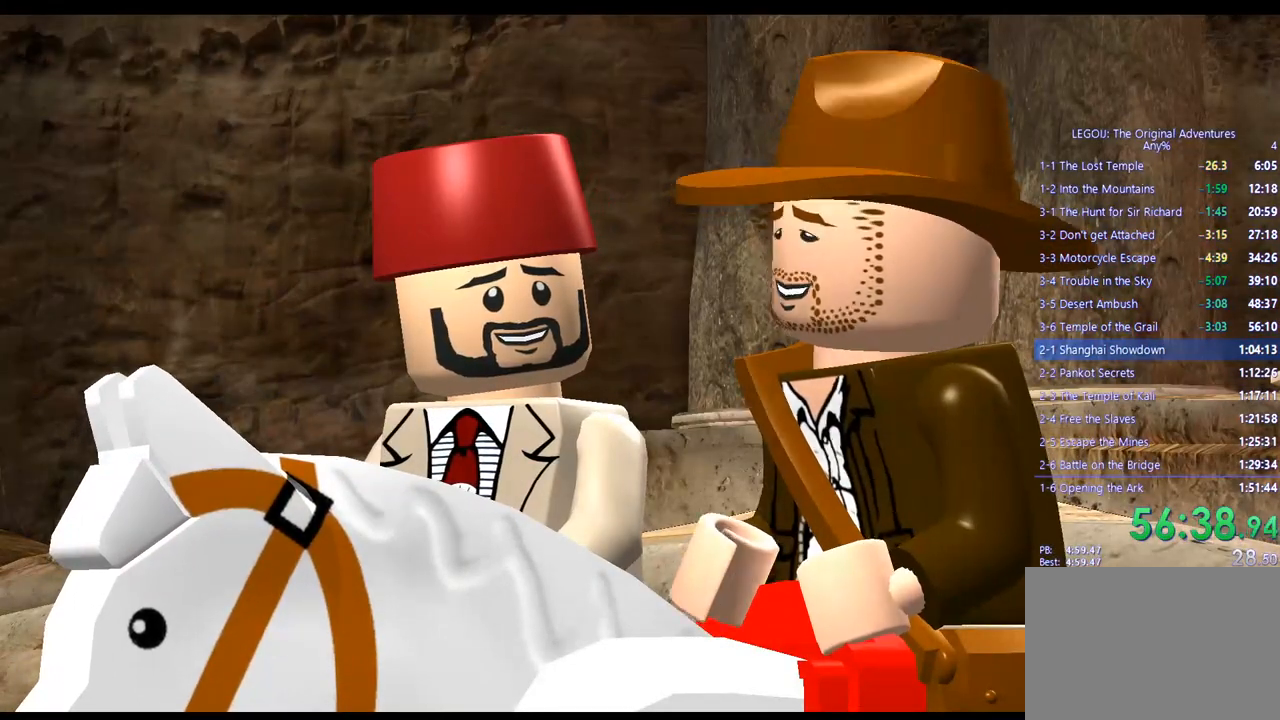
{"buttons": [], "left_stick": "center", "right_stick": "center", "events": []}
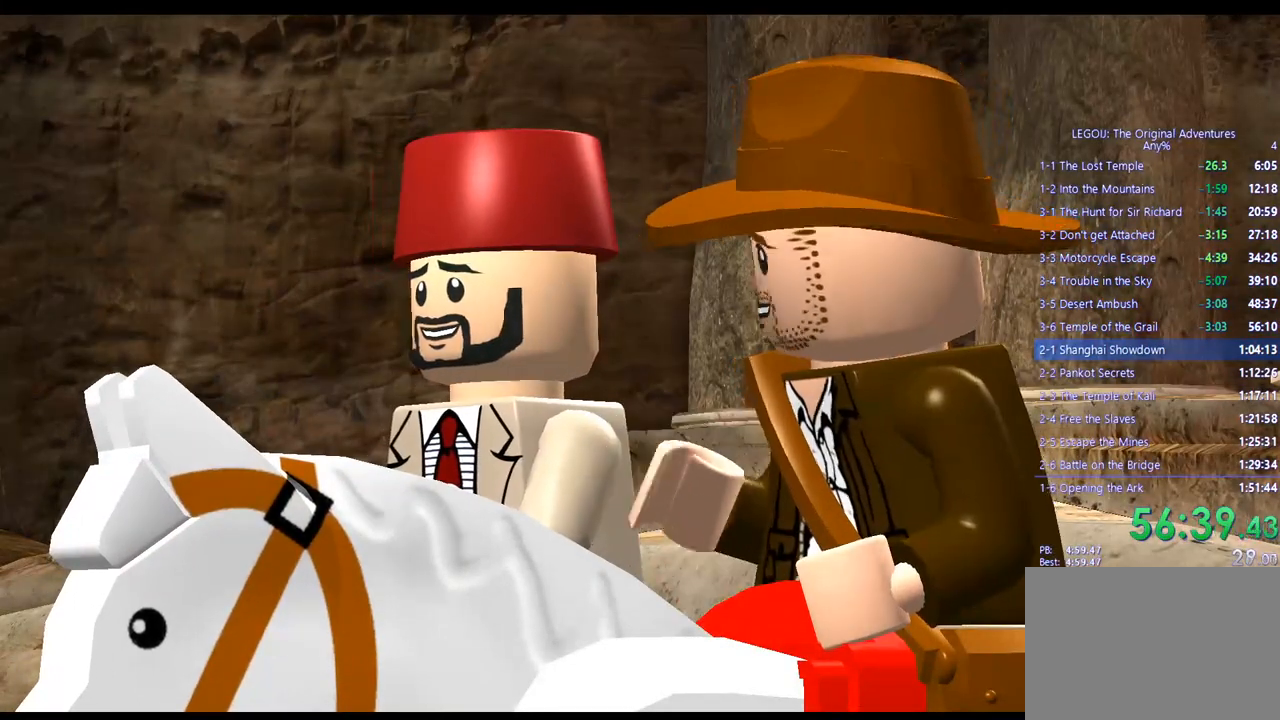
{"buttons": [], "left_stick": "center", "right_stick": "center", "events": []}
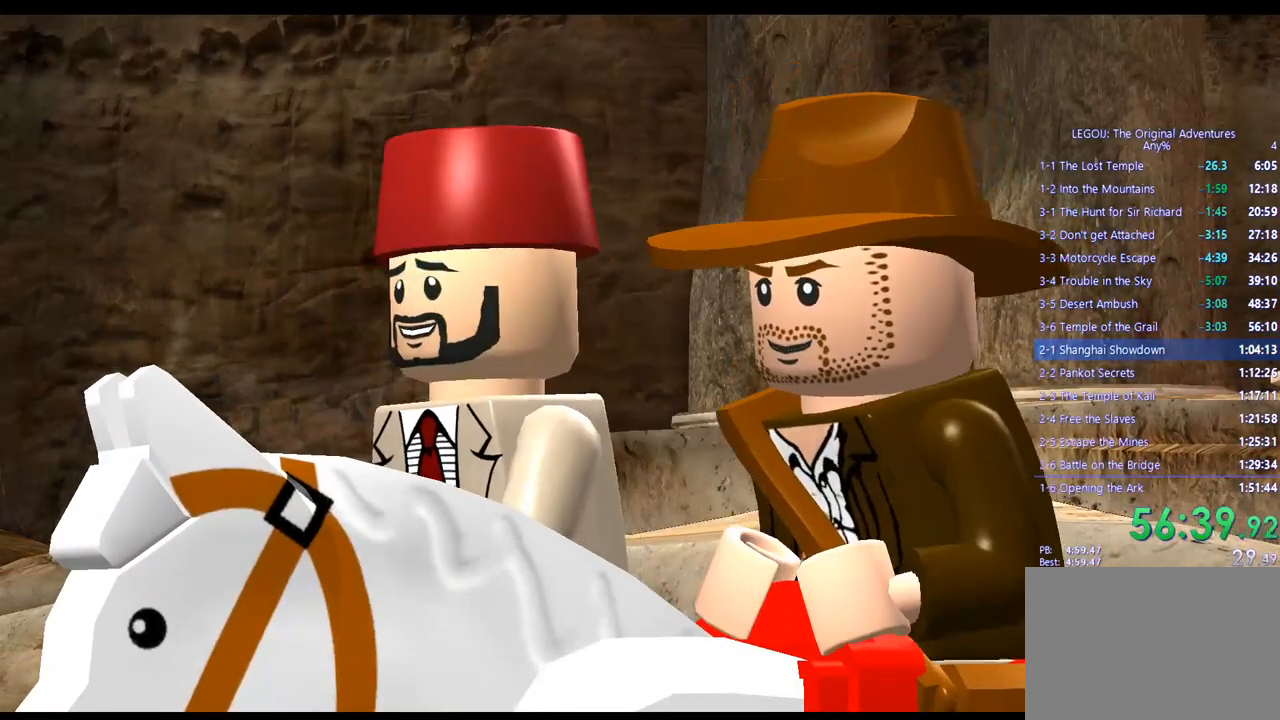
{"buttons": [], "left_stick": "center", "right_stick": "center", "events": [[333, "CROSS", "down"], [450, "CROSS", "up"]]}
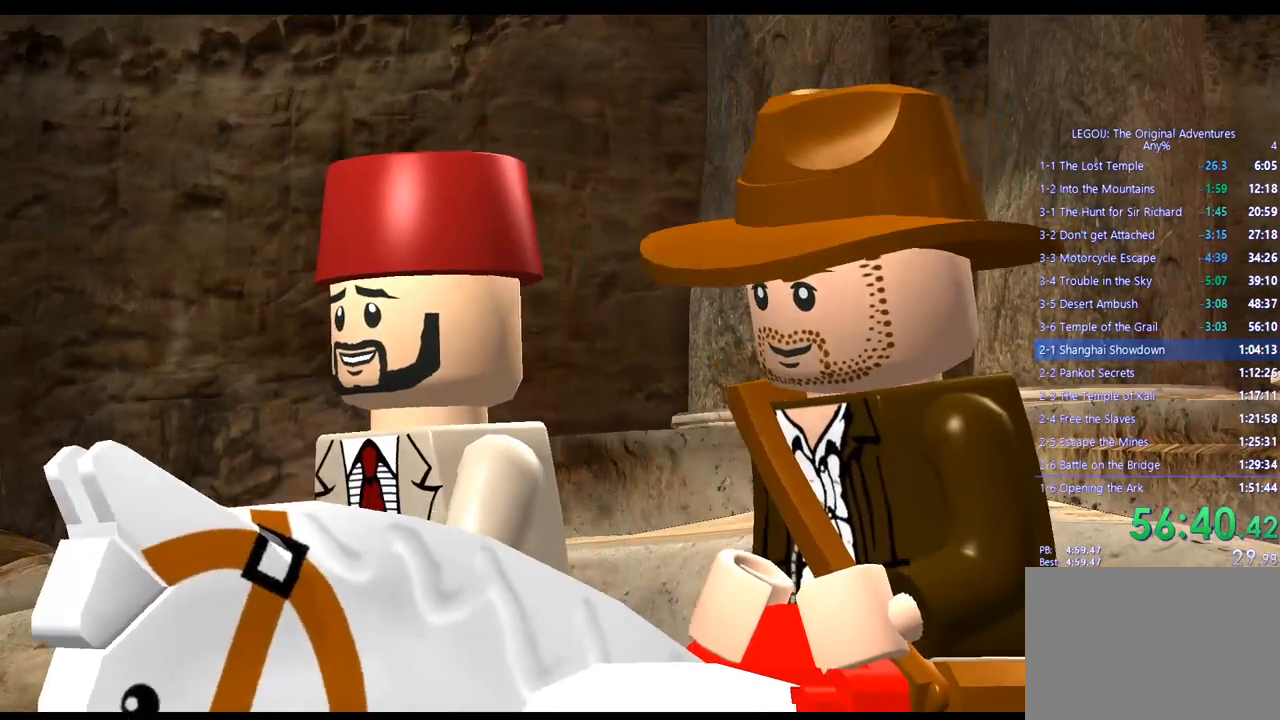
{"buttons": [], "left_stick": "center", "right_stick": "center", "events": [[267, "CROSS", "down"], [400, "CROSS", "up"]]}